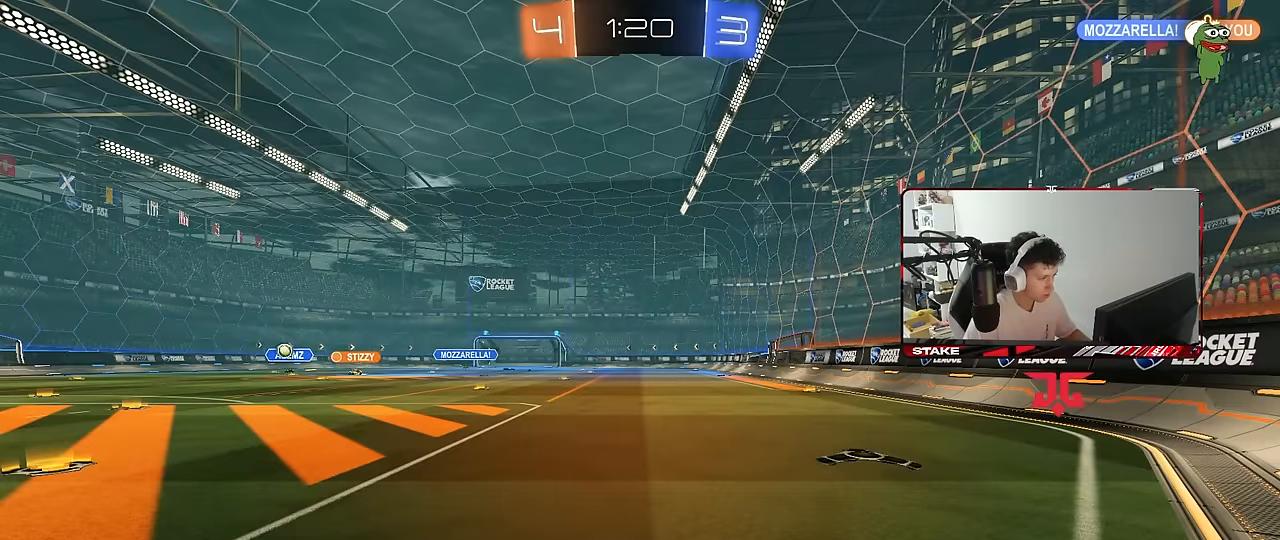
Gameplay with keyboard and mouse; each line is a JSON object with the keys and mouse buttons held at the frame after it. "events" lists presses ("down") and releases ("up") of "1", "2", "3", "4", "5", "a", "alt", "c", "caps_lock", "ctrl", "d", "e", "f", "g", "q", "r", "s", "shift", "space", "t", "tab", "v", "w", "x", "z", "mouse_left", "mouse_wheel" and "mouse_right" between this image and that frame as [ms after this image, input, new state], when the widget could be followed in between. "mouse_left", "mouse_wheel", "mouse_right" = the "left", "wheel", "right" buttons of the "mouse" list. No other keys are recorded. "wheel" means that the mouse wheel is clicked or scrolled. "mouse_move" is the direction in which the mouse moves at that frame (one of eight, or "still"), when it could be read.
{"keys": ["a", "w"], "mouse": [], "mouse_move": "still", "events": [[50, "a", "down"]]}
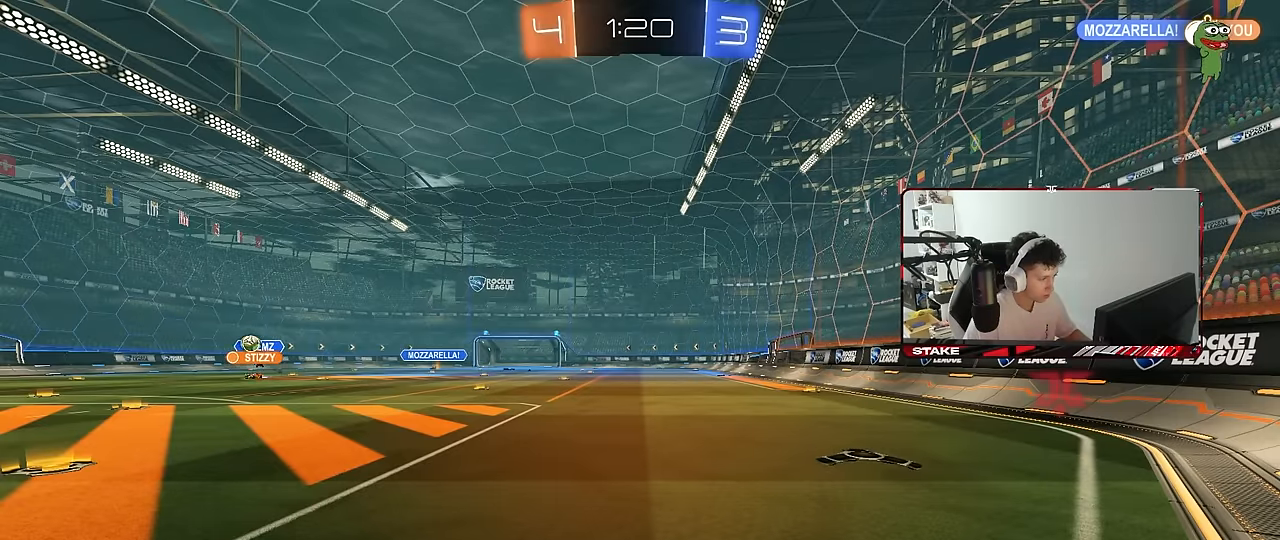
{"keys": ["a", "w"], "mouse": ["left"], "mouse_move": "still", "events": [[384, "mouse_left", "down"]]}
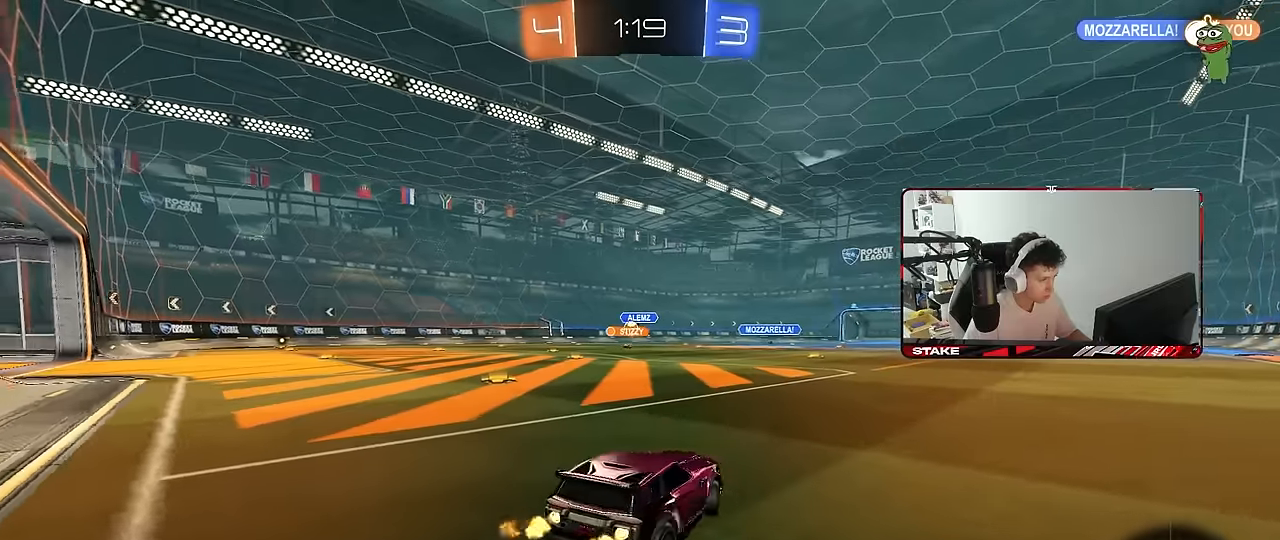
{"keys": ["a", "w"], "mouse": [], "mouse_move": "still", "events": [[317, "mouse_left", "up"], [350, "a", "up"], [500, "a", "down"]]}
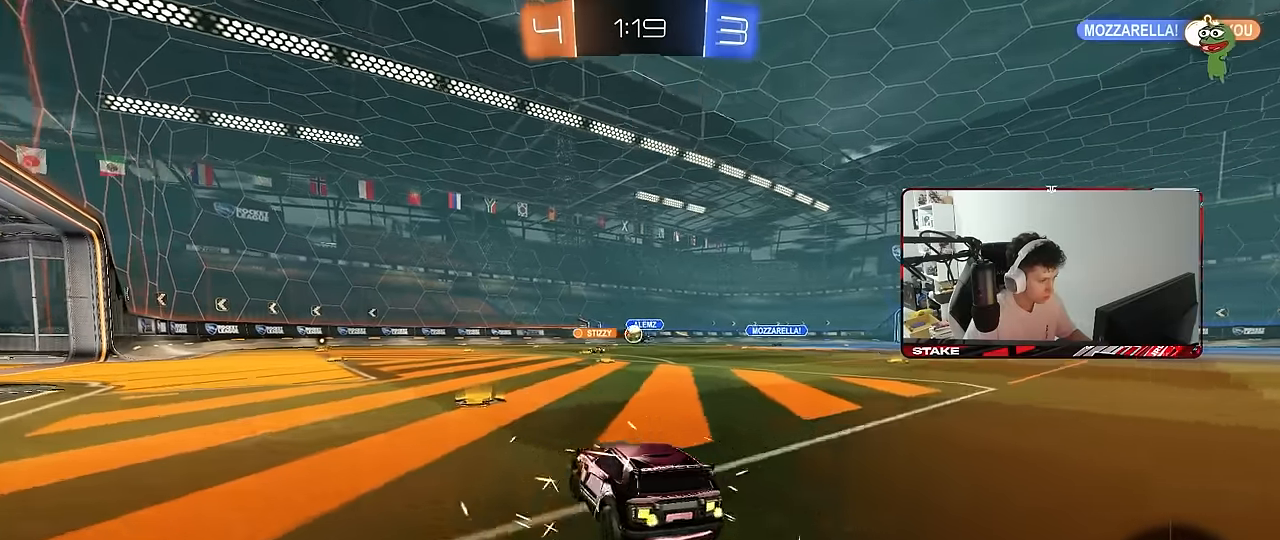
{"keys": ["w"], "mouse": ["left"], "mouse_move": "still", "events": [[100, "a", "up"], [284, "a", "down"], [367, "mouse_left", "down"], [467, "a", "up"]]}
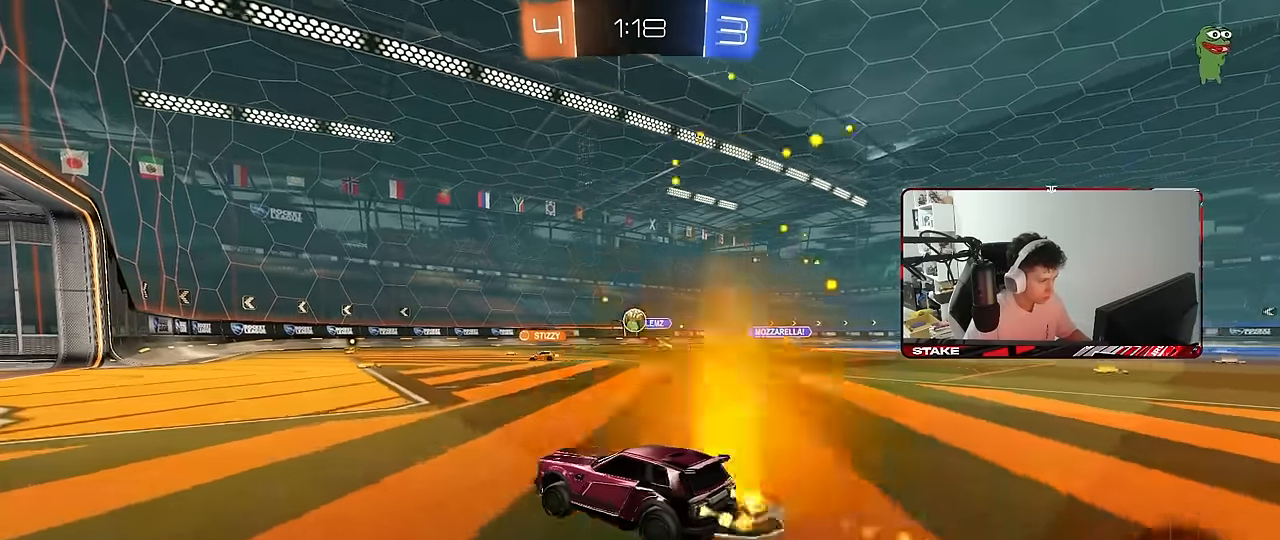
{"keys": ["d", "w"], "mouse": [], "mouse_move": "still", "events": [[117, "mouse_left", "up"], [250, "a", "down"], [434, "a", "up"], [434, "d", "down"]]}
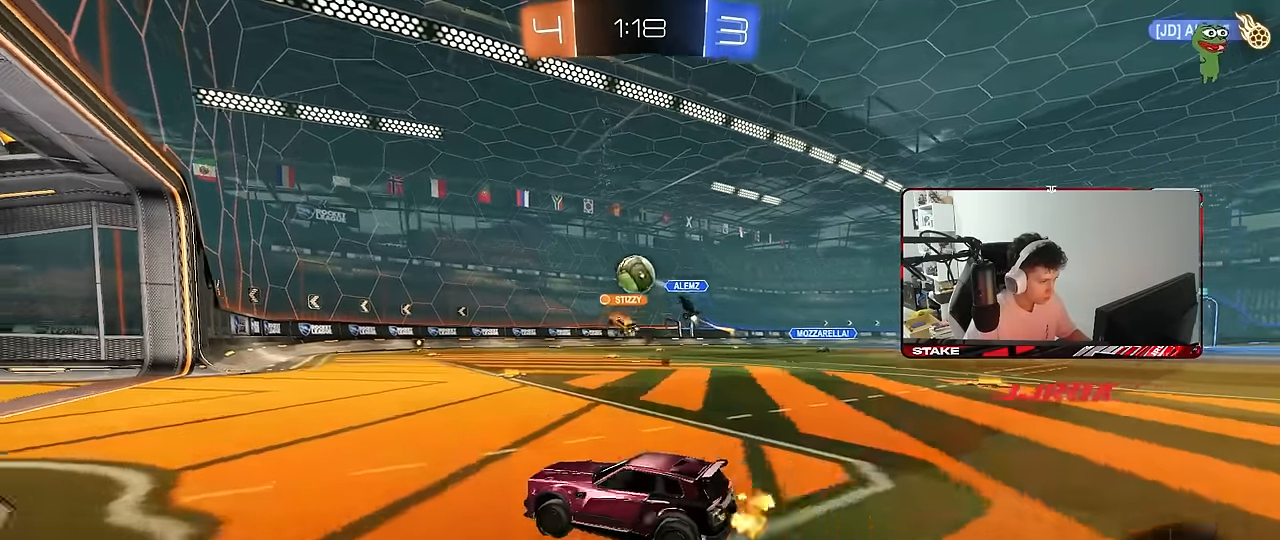
{"keys": ["a", "shift"], "mouse": [], "mouse_move": "still", "events": [[34, "mouse_left", "down"], [34, "mouse_right", "down"], [34, "w", "up"], [117, "a", "down"], [117, "s", "down"], [167, "mouse_left", "up"], [217, "d", "up"], [250, "mouse_right", "up"], [267, "a", "up"], [267, "s", "up"], [400, "shift", "down"], [450, "a", "down"], [450, "s", "down"], [500, "s", "up"]]}
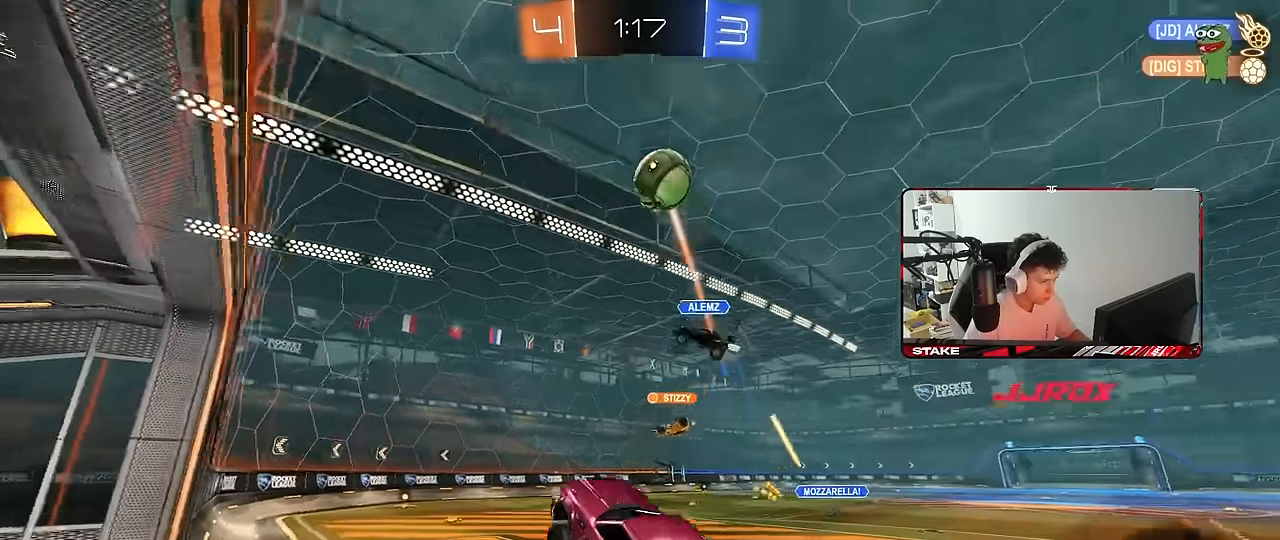
{"keys": ["d", "shift"], "mouse": [], "mouse_move": "still", "events": [[50, "s", "down"], [100, "shift", "up"], [134, "s", "up"], [184, "s", "down"], [334, "d", "down"], [417, "a", "up"], [417, "shift", "down"], [467, "s", "up"]]}
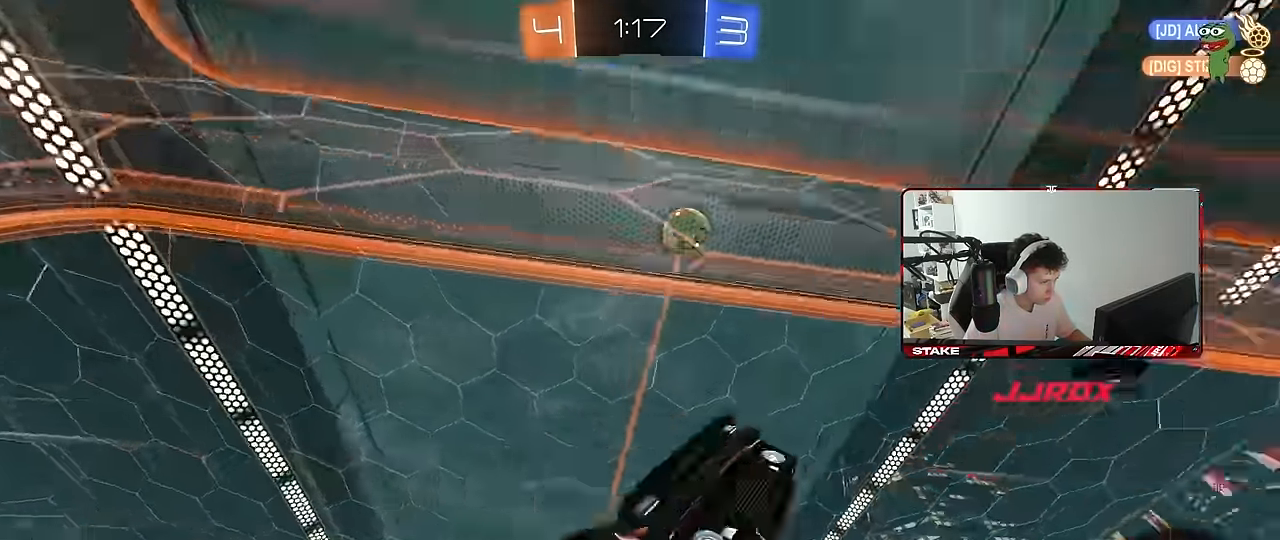
{"keys": ["w"], "mouse": [], "mouse_move": "still", "events": [[150, "d", "up"], [200, "shift", "up"], [350, "w", "down"], [384, "mouse_right", "down"], [484, "mouse_right", "up"]]}
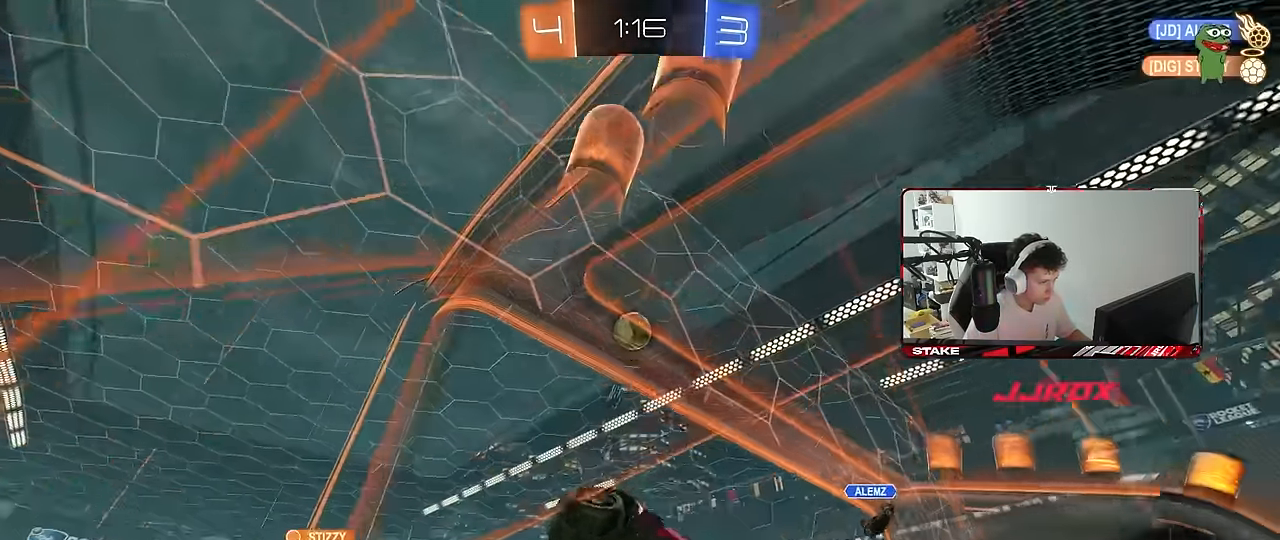
{"keys": ["a", "shift", "w"], "mouse": ["left"], "mouse_move": "down-left", "events": [[34, "a", "down"], [134, "mouse_left", "down"], [367, "mouse_left", "up"], [450, "mouse_left", "down"], [450, "shift", "down"]]}
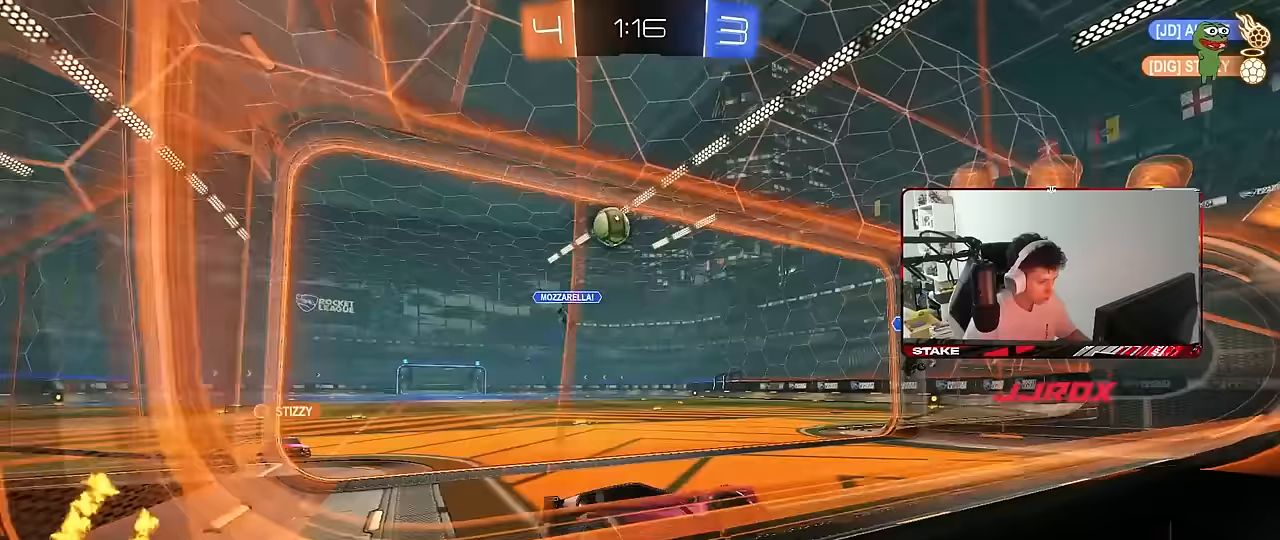
{"keys": ["d", "w"], "mouse": [], "mouse_move": "still", "events": [[50, "shift", "up"], [233, "a", "up"], [283, "mouse_left", "up"], [333, "a", "down"], [417, "a", "up"], [417, "d", "down"]]}
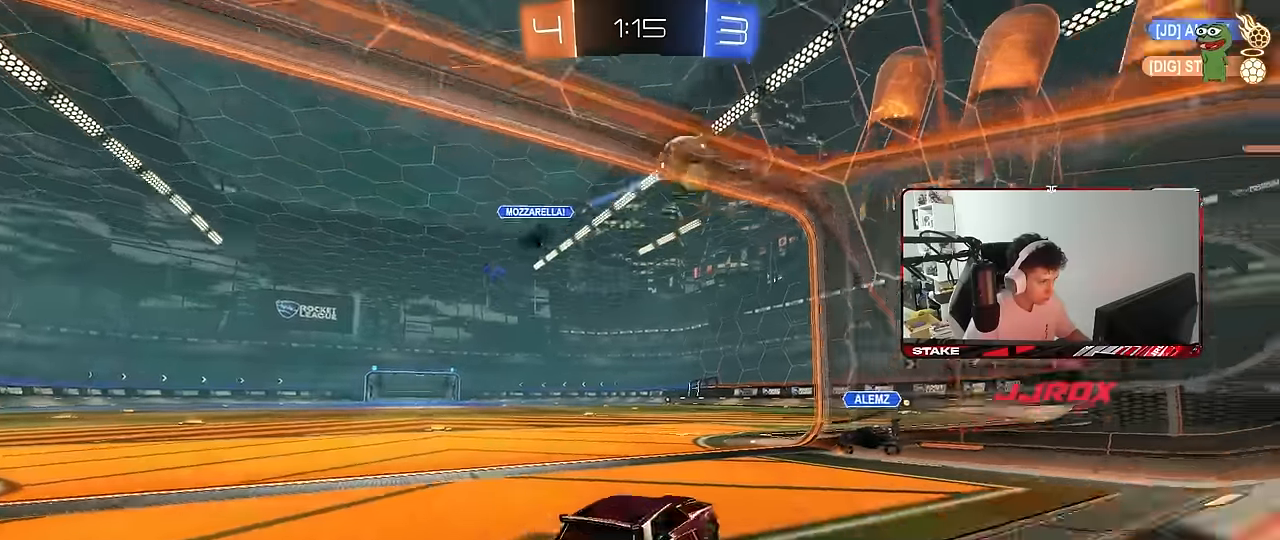
{"keys": ["w"], "mouse": ["left", "right"], "mouse_move": "still", "events": [[17, "a", "down"], [17, "d", "up"], [200, "a", "up"], [383, "mouse_left", "down"], [433, "mouse_right", "down"]]}
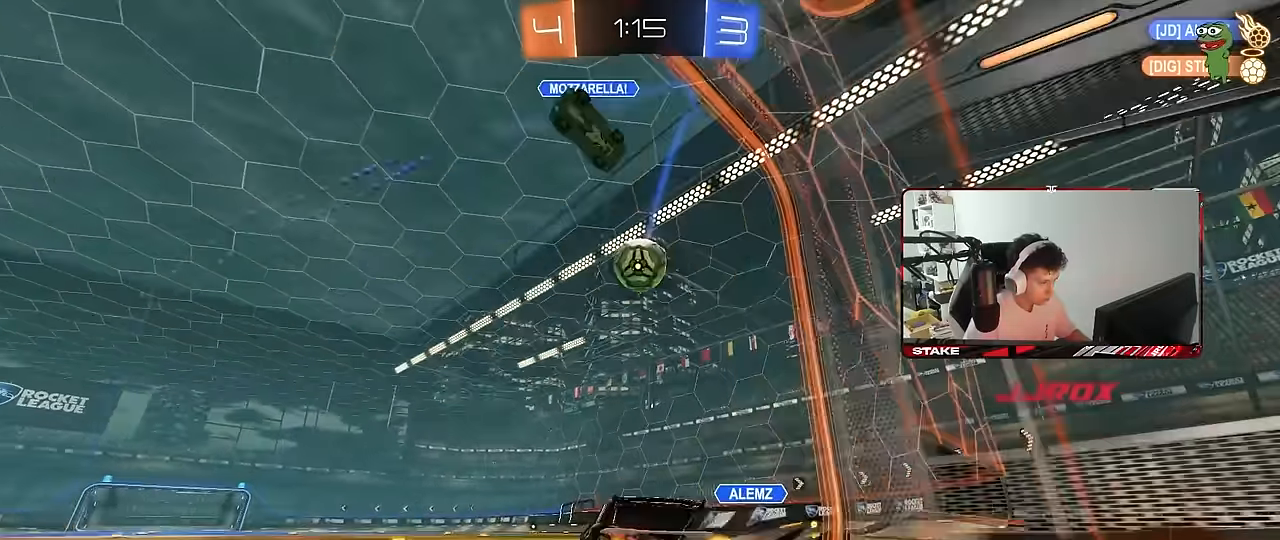
{"keys": ["d", "shift"], "mouse": [], "mouse_move": "still", "events": [[33, "d", "down"], [33, "mouse_right", "up"], [33, "shift", "down"], [83, "mouse_right", "down"], [83, "s", "down"], [117, "w", "up"], [267, "mouse_right", "up"], [317, "mouse_left", "up"], [500, "s", "up"]]}
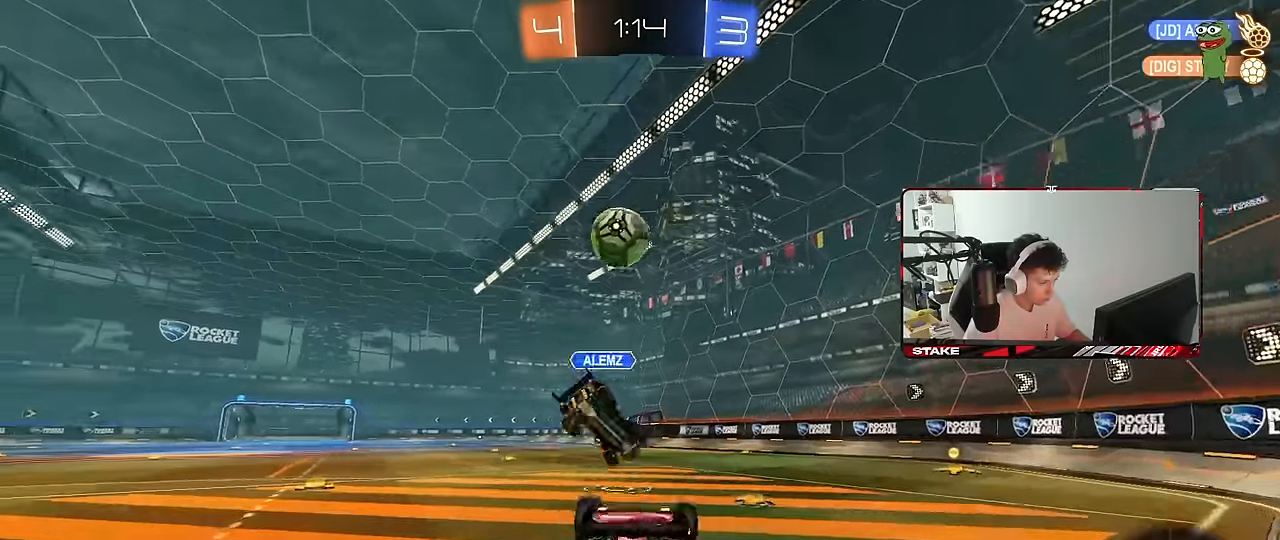
{"keys": [], "mouse": [], "mouse_move": "still", "events": [[100, "s", "down"], [333, "s", "up"], [333, "shift", "up"], [417, "d", "up"]]}
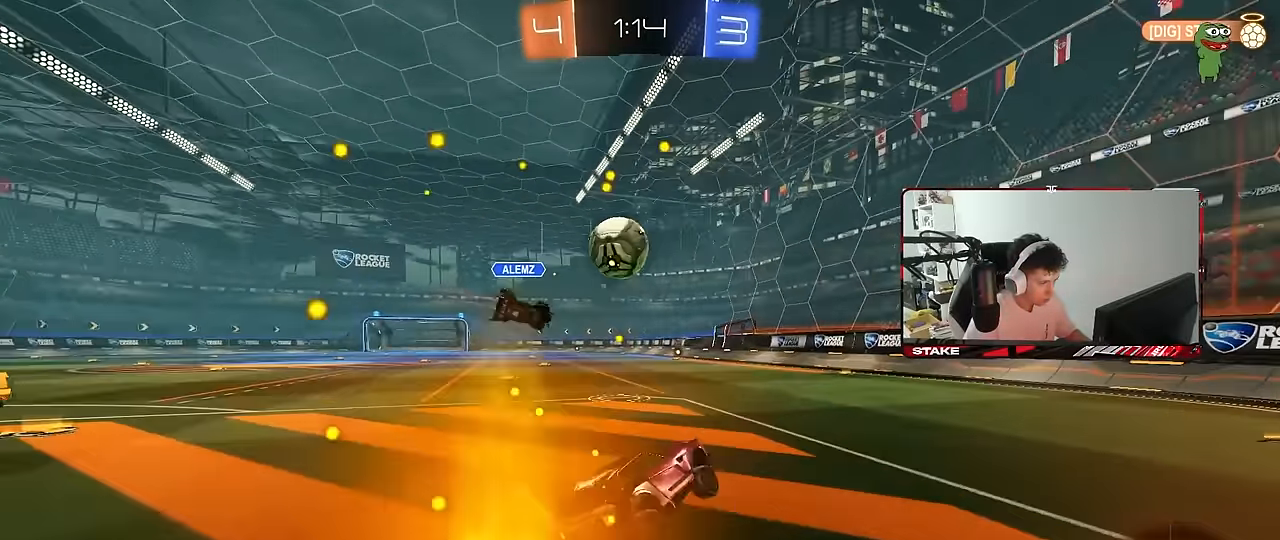
{"keys": ["w"], "mouse": [], "mouse_move": "still", "events": [[17, "mouse_left", "down"], [67, "w", "down"], [383, "d", "down"], [383, "mouse_left", "up"], [483, "d", "up"]]}
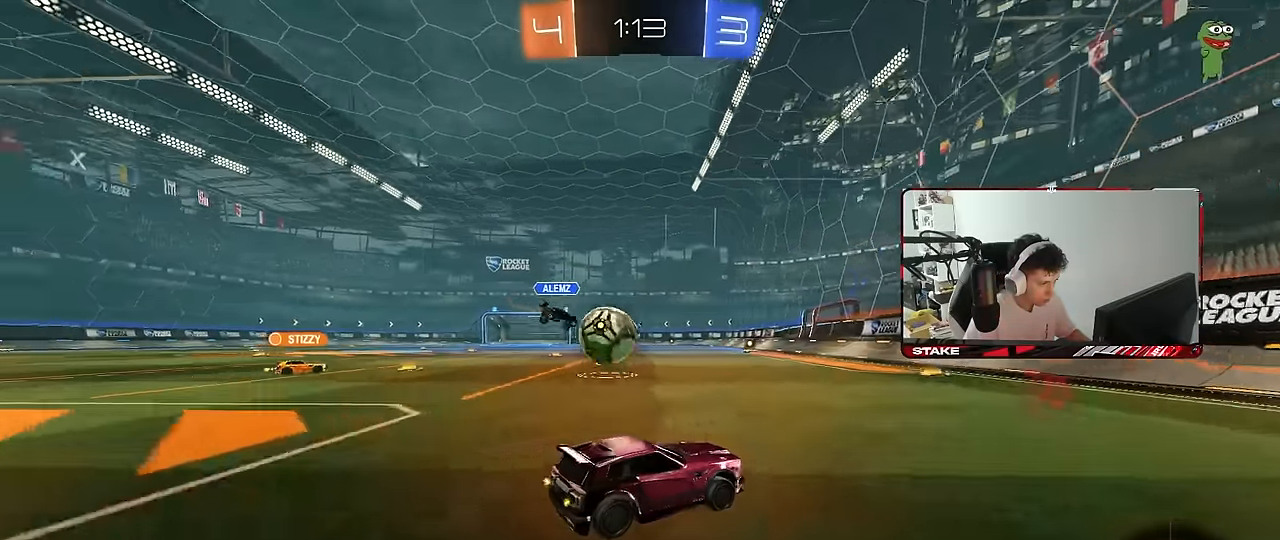
{"keys": [], "mouse": [], "mouse_move": "still", "events": [[33, "a", "down"], [217, "a", "up"], [317, "a", "down"], [400, "w", "up"], [500, "a", "up"]]}
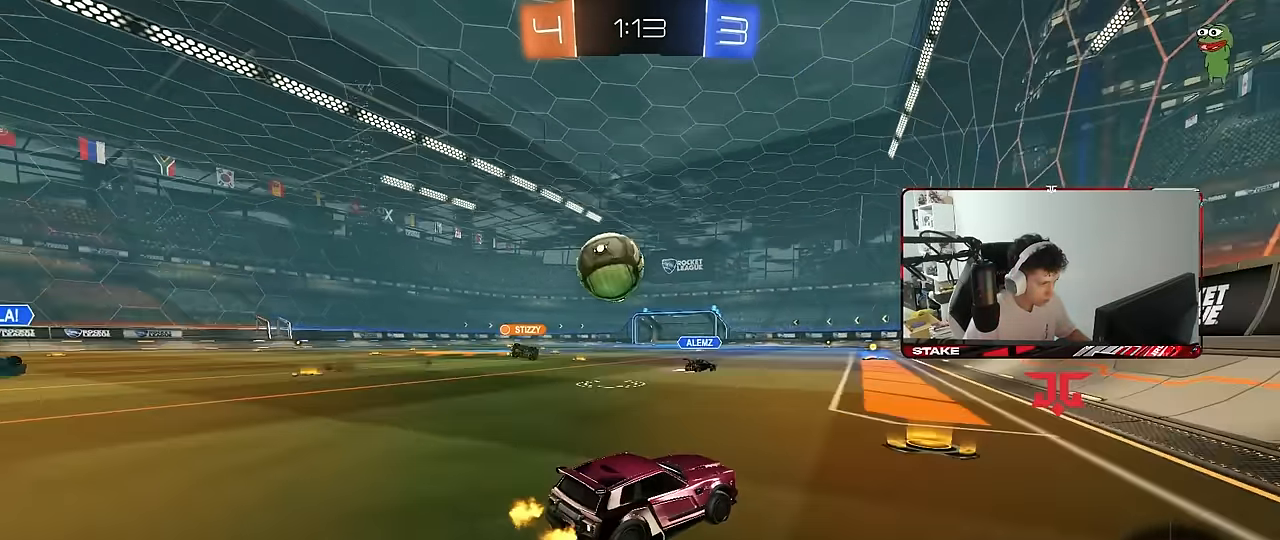
{"keys": ["a"], "mouse": [], "mouse_move": "still", "events": [[50, "d", "down"], [50, "s", "down"], [100, "d", "up"], [133, "s", "up"], [233, "a", "down"], [233, "w", "down"], [467, "w", "up"]]}
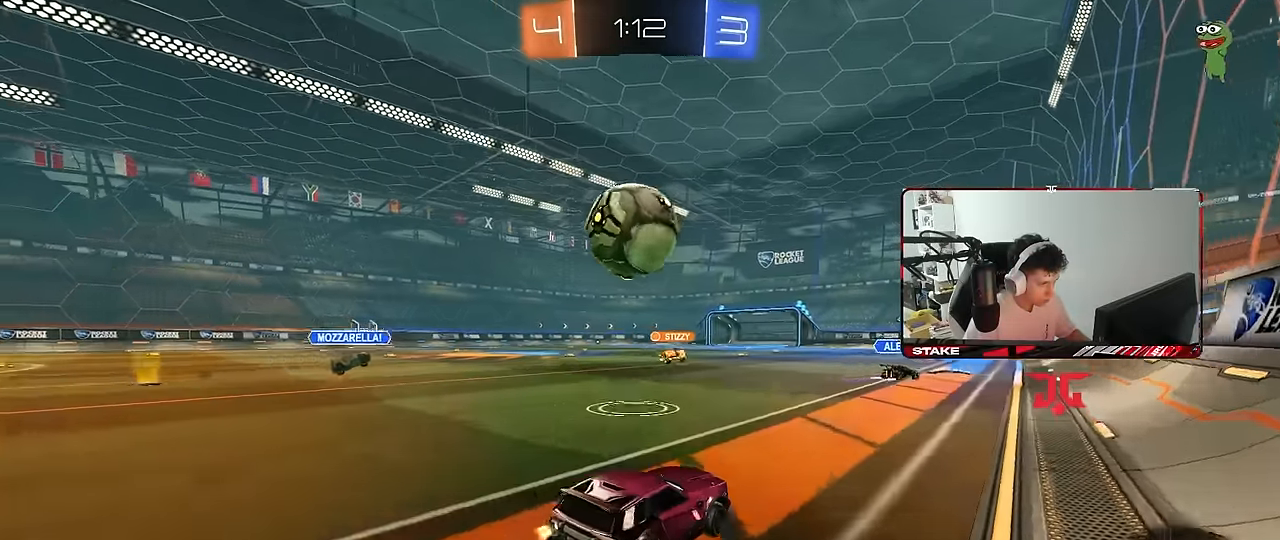
{"keys": ["a", "shift", "w"], "mouse": ["left", "right"], "mouse_move": "still", "events": [[17, "a", "up"], [17, "mouse_right", "down"], [17, "s", "down"], [67, "d", "down"], [67, "mouse_left", "down"], [100, "shift", "down"], [150, "s", "up"], [200, "mouse_right", "up"], [250, "shift", "up"], [300, "a", "down"], [300, "d", "up"], [300, "w", "down"], [350, "shift", "down"], [383, "mouse_right", "down"]]}
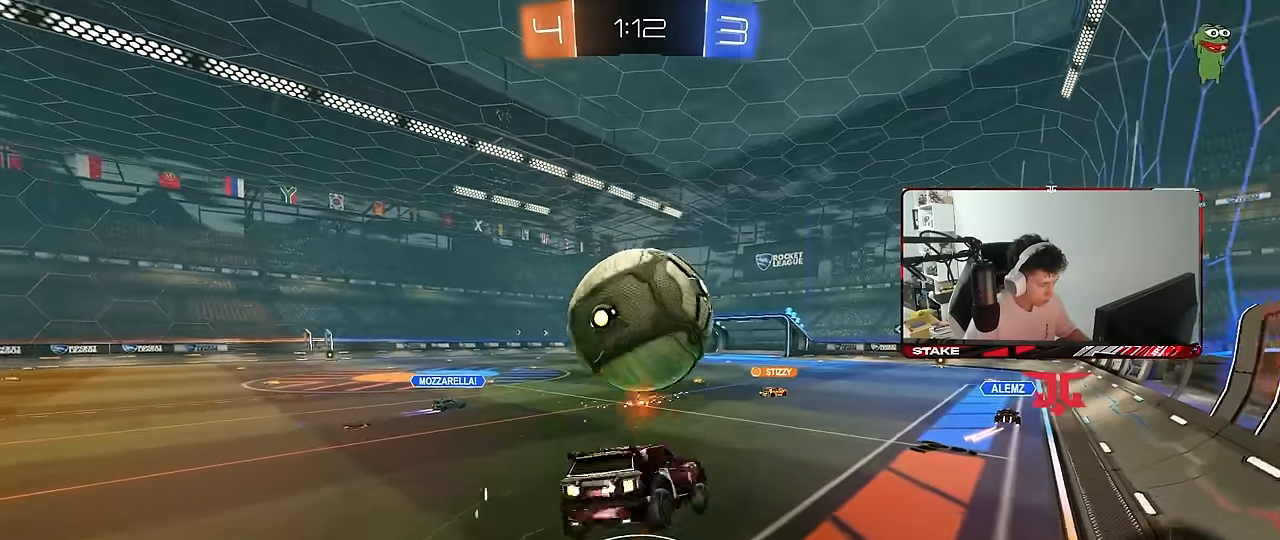
{"keys": ["a", "s", "shift"], "mouse": [], "mouse_move": "still", "events": [[33, "s", "down"], [33, "w", "up"], [83, "mouse_right", "up"], [217, "mouse_left", "up"], [367, "s", "up"], [400, "s", "down"]]}
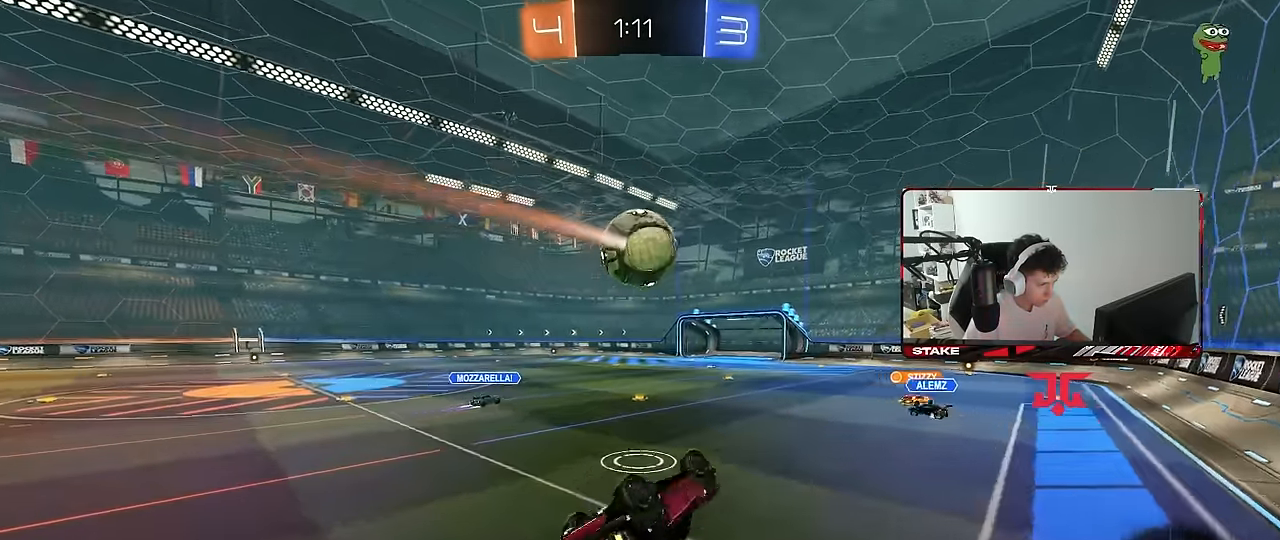
{"keys": ["a", "w"], "mouse": [], "mouse_move": "still", "events": [[233, "s", "up"], [233, "shift", "up"], [283, "a", "up"], [417, "a", "down"], [467, "w", "down"]]}
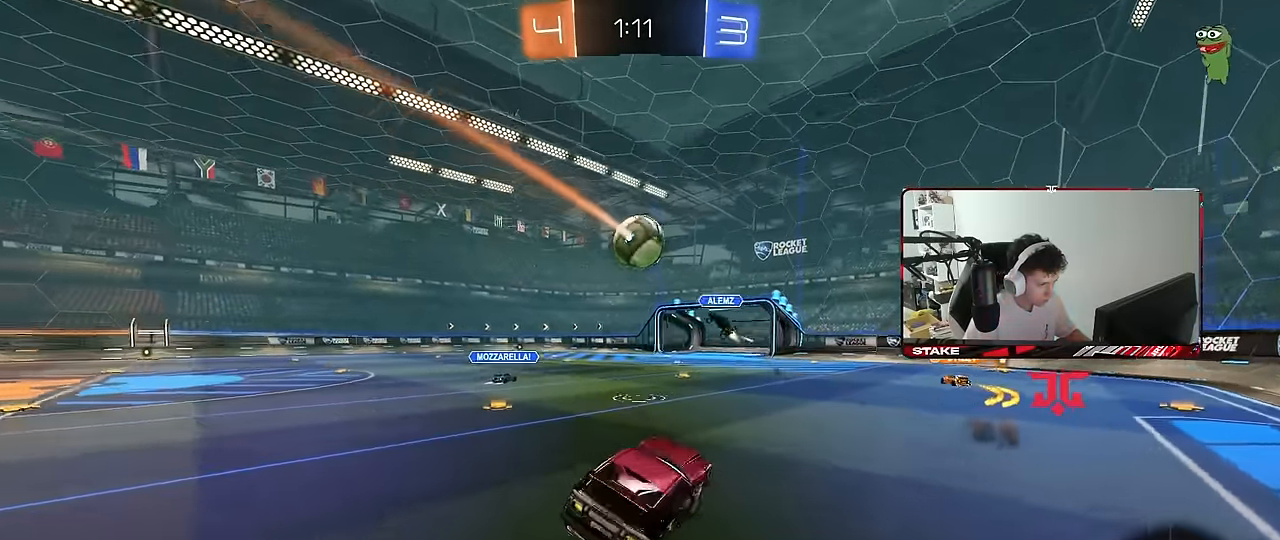
{"keys": ["a", "d", "w"], "mouse": [], "mouse_move": "still", "events": [[483, "d", "down"]]}
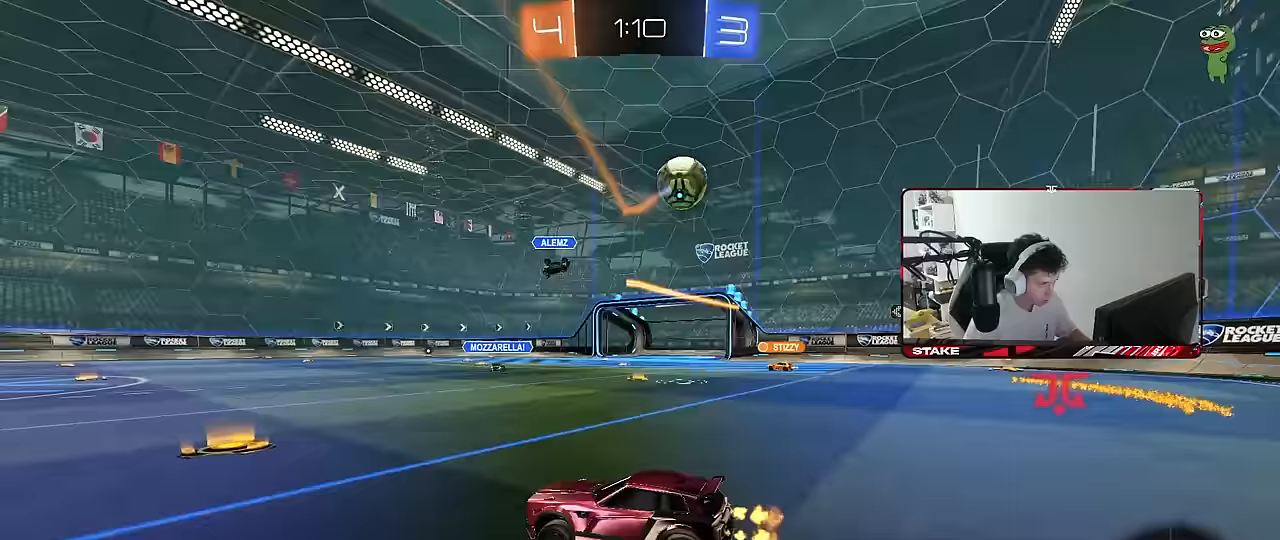
{"keys": ["d", "w"], "mouse": [], "mouse_move": "still", "events": [[33, "a", "up"], [83, "d", "up"], [117, "shift", "down"], [167, "d", "down"], [267, "shift", "up"]]}
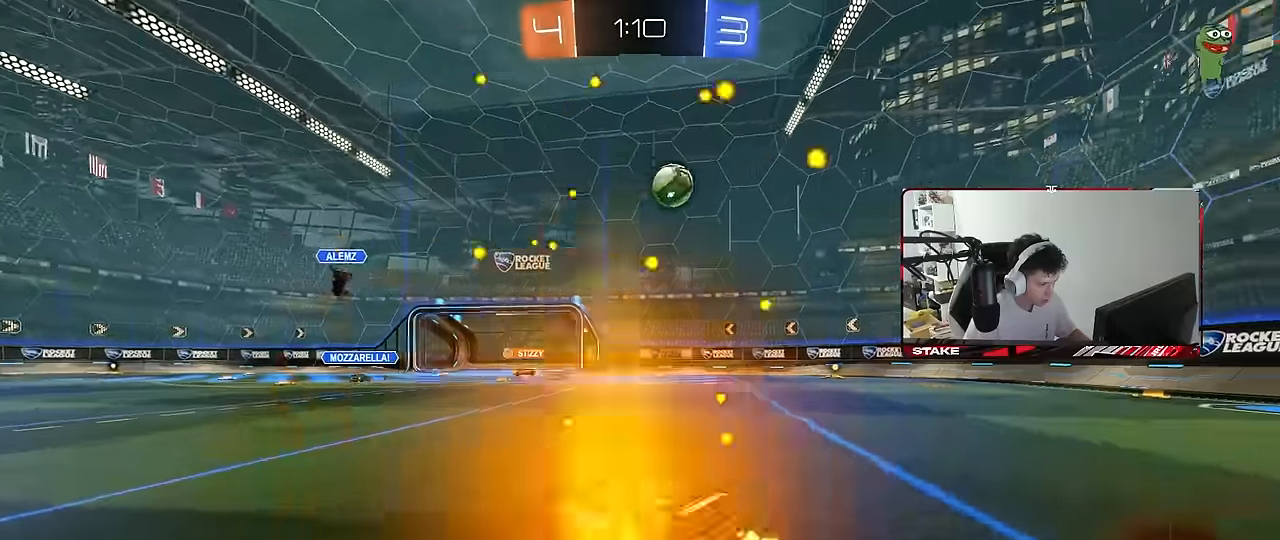
{"keys": ["d", "w"], "mouse": ["left"], "mouse_move": "still", "events": [[283, "d", "up"], [283, "mouse_left", "down"], [417, "d", "down"]]}
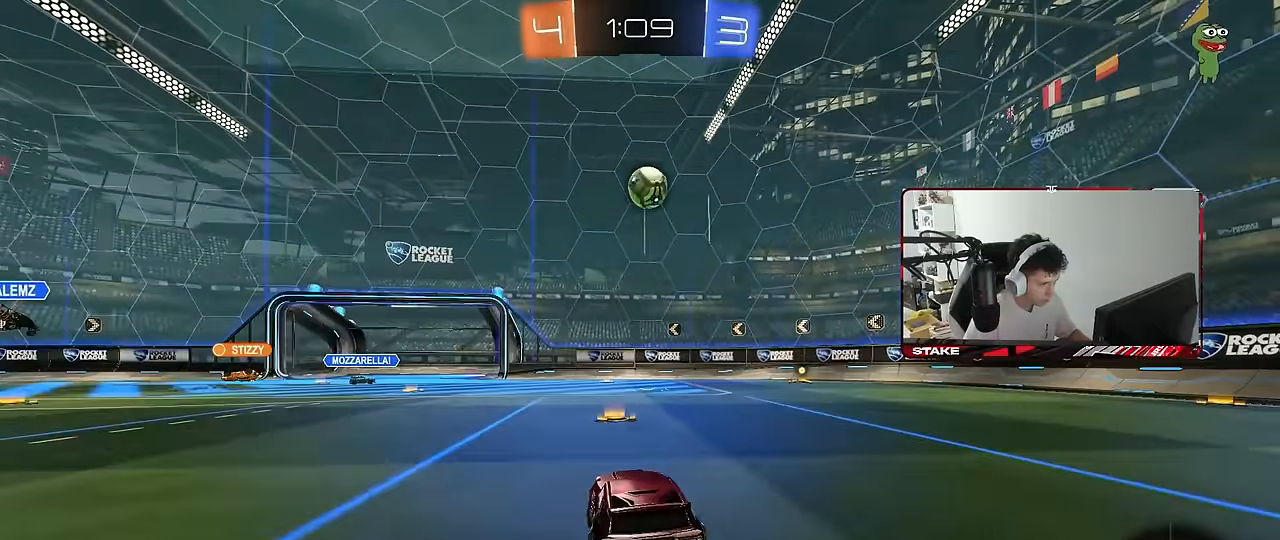
{"keys": ["a", "s"], "mouse": ["left"], "mouse_move": "still", "events": [[67, "mouse_left", "up"], [117, "d", "up"], [117, "mouse_right", "down"], [200, "a", "down"], [200, "mouse_right", "up"], [250, "d", "down"], [300, "a", "up"], [300, "mouse_left", "down"], [300, "w", "up"], [350, "d", "up"], [483, "a", "down"], [483, "s", "down"]]}
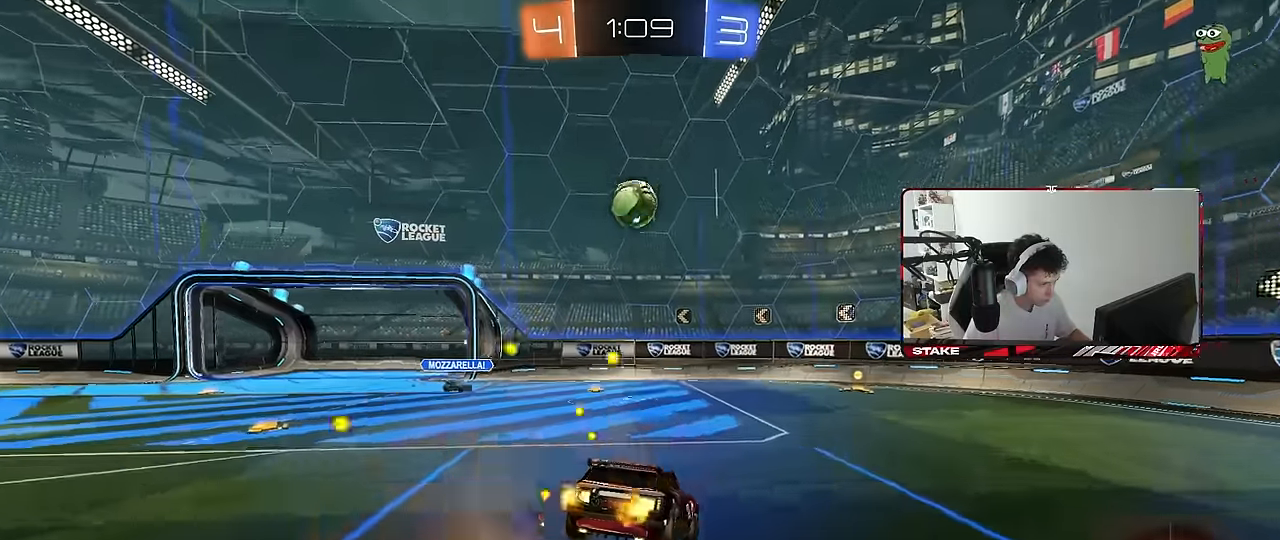
{"keys": [], "mouse": [], "mouse_move": "still", "events": [[83, "d", "down"], [167, "mouse_left", "up"], [217, "a", "up"], [267, "s", "up"], [367, "a", "down"], [367, "d", "up"], [500, "a", "up"]]}
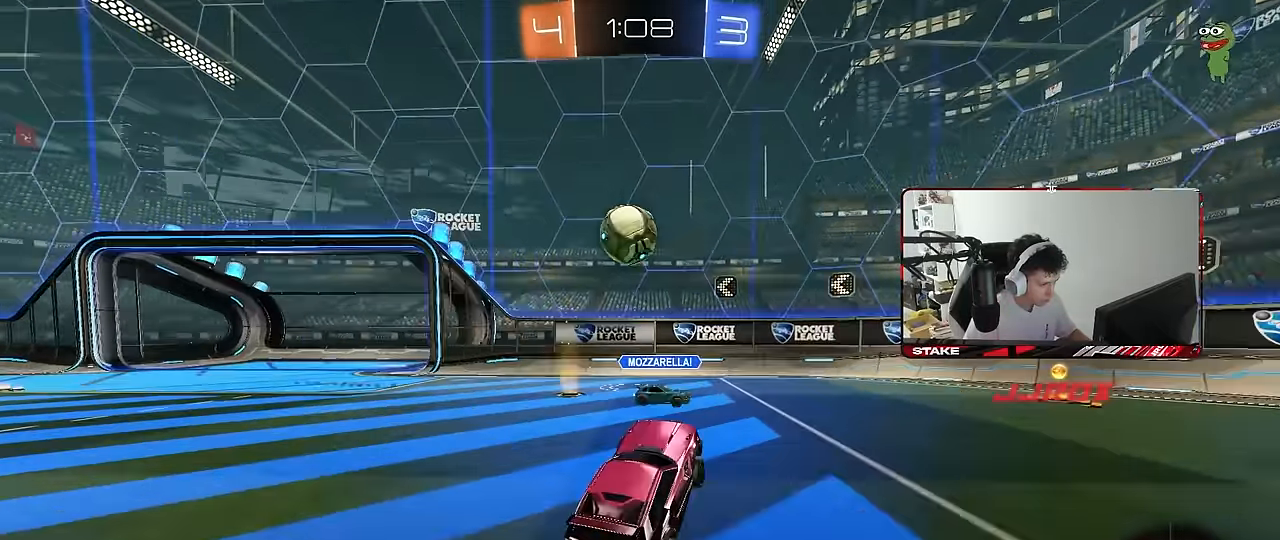
{"keys": ["a", "s", "shift"], "mouse": ["right"], "mouse_move": "down-left", "events": [[50, "w", "down"], [100, "mouse_right", "down"], [233, "a", "down"], [233, "mouse_right", "up"], [333, "w", "up"], [383, "a", "up"], [383, "mouse_right", "down"], [417, "a", "down"], [417, "s", "down"], [467, "shift", "down"]]}
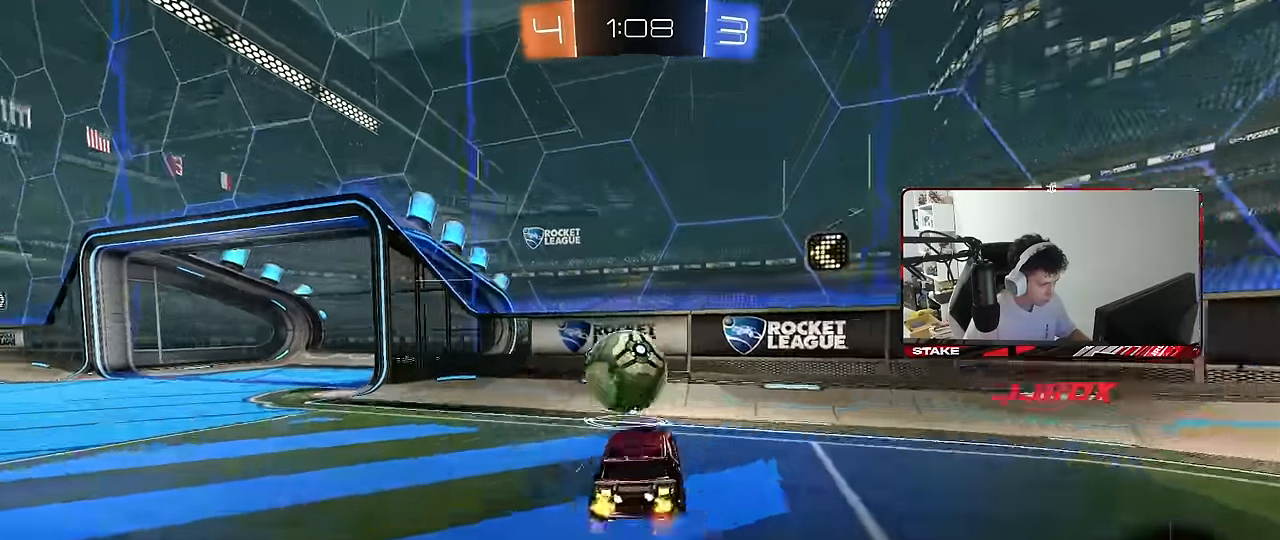
{"keys": ["a", "w"], "mouse": [], "mouse_move": "still", "events": [[67, "shift", "up"], [117, "d", "down"], [150, "mouse_right", "up"], [200, "d", "up"], [200, "mouse_left", "down"], [200, "s", "up"], [300, "mouse_right", "down"], [300, "w", "down"], [450, "mouse_right", "up"], [483, "mouse_left", "up"]]}
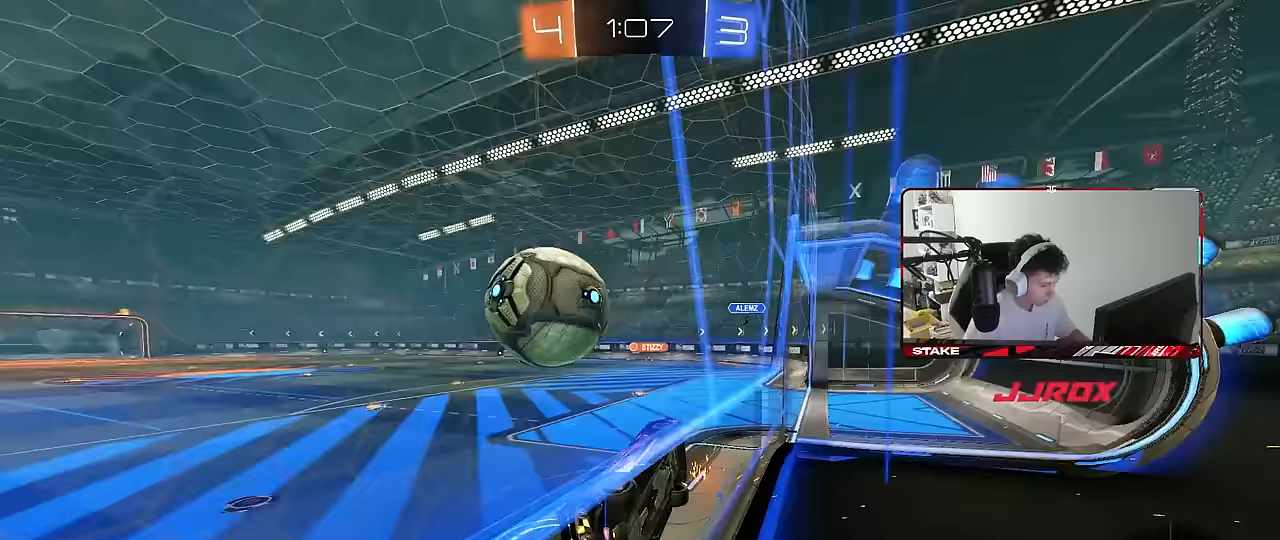
{"keys": ["d", "s", "shift"], "mouse": [], "mouse_move": "still", "events": [[217, "a", "up"], [217, "d", "down"], [217, "mouse_right", "down"], [217, "w", "up"], [267, "s", "down"], [317, "shift", "down"], [500, "mouse_right", "up"]]}
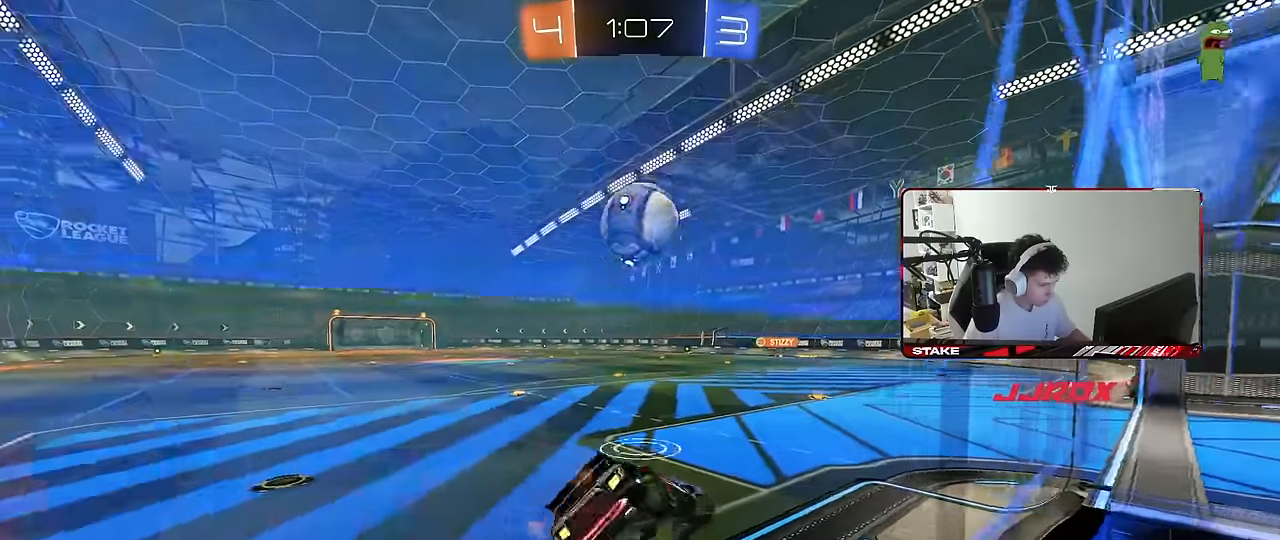
{"keys": ["d", "w"], "mouse": ["left"], "mouse_move": "still", "events": [[50, "a", "down"], [100, "s", "up"], [100, "shift", "up"], [133, "a", "up"], [133, "d", "up"], [233, "w", "down"], [283, "a", "down"], [333, "mouse_left", "down"], [333, "mouse_right", "down"], [417, "a", "up"], [417, "mouse_right", "up"], [467, "d", "down"]]}
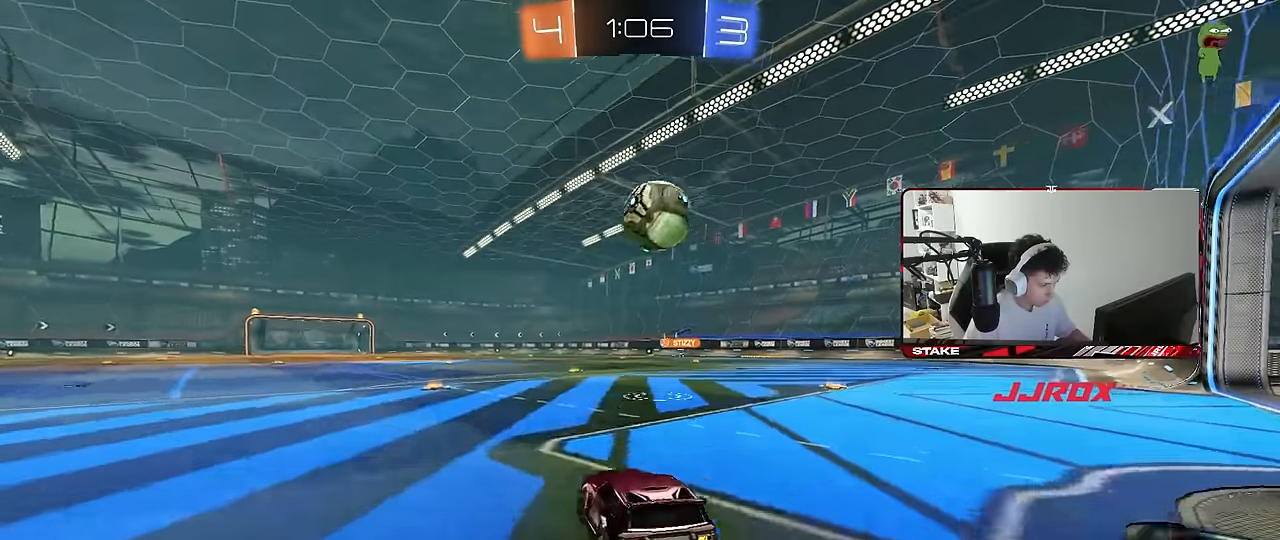
{"keys": ["a", "s", "shift"], "mouse": ["left"], "mouse_move": "still", "events": [[17, "d", "up"], [17, "mouse_right", "down"], [67, "a", "down"], [67, "mouse_right", "up"], [67, "shift", "down"], [150, "mouse_right", "down"], [200, "s", "down"], [200, "w", "up"], [250, "mouse_left", "up"], [300, "mouse_right", "up"], [350, "space", "down"], [483, "mouse_left", "down"], [483, "space", "up"]]}
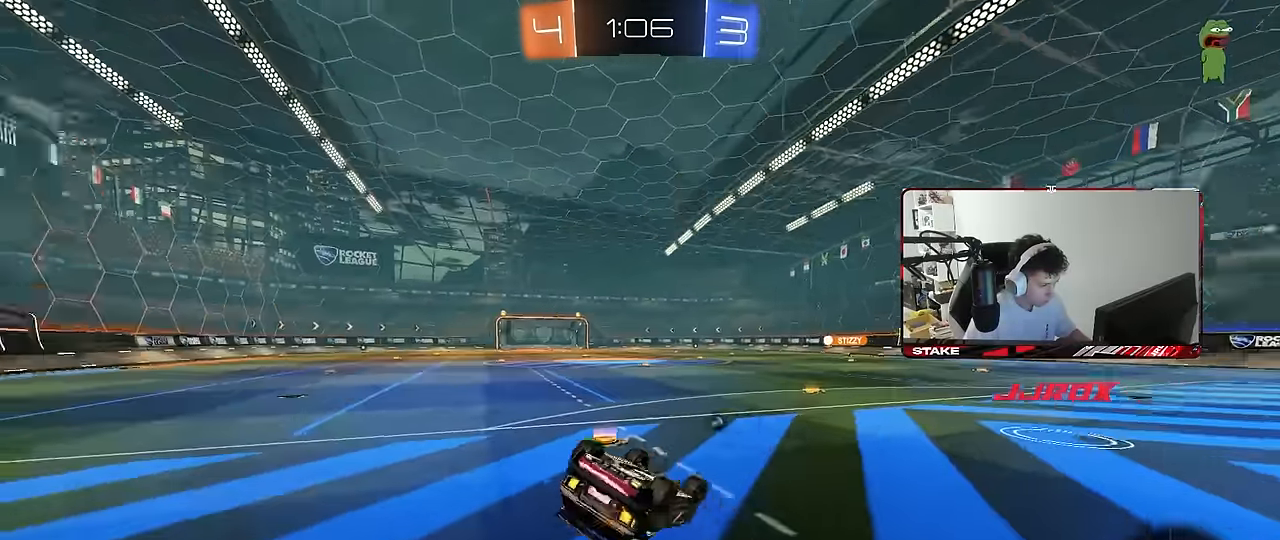
{"keys": [], "mouse": [], "mouse_move": "still", "events": [[83, "s", "up"], [83, "space", "down"], [133, "s", "down"], [217, "space", "up"], [400, "shift", "up"], [450, "a", "up"], [450, "mouse_left", "up"], [450, "s", "up"]]}
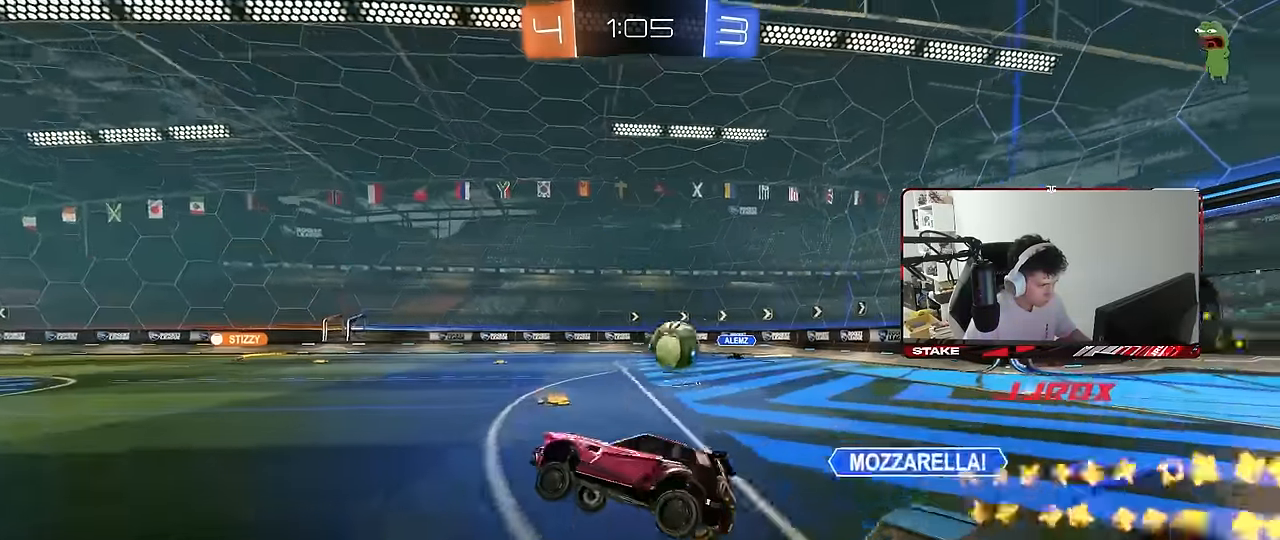
{"keys": ["w"], "mouse": [], "mouse_move": "still", "events": [[133, "mouse_left", "down"], [133, "w", "down"], [233, "d", "down"], [333, "d", "up"], [467, "mouse_left", "up"]]}